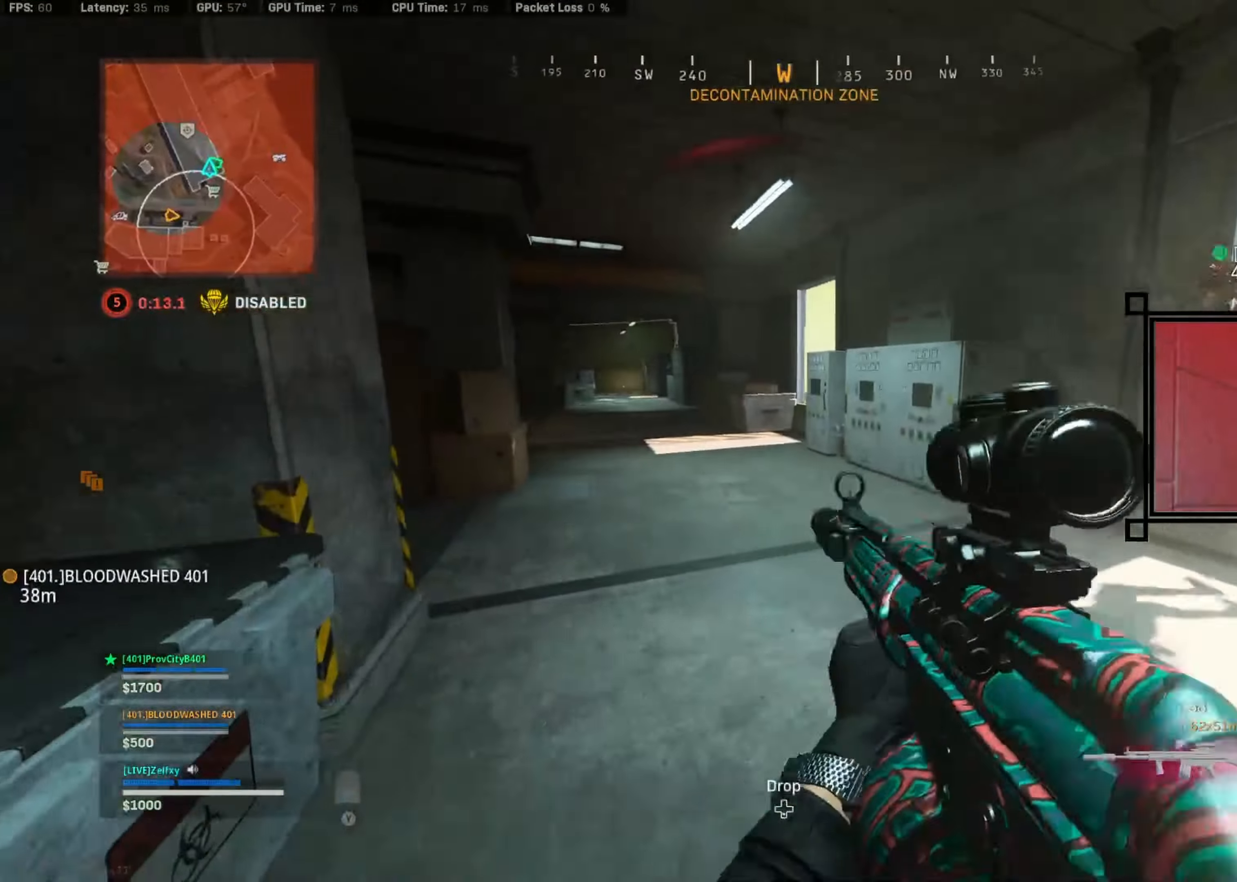
Gameplay with a controller (Xbox layout); each line is a JSON object with the inputs held at the frame after it (dt_ms = milliseconds from this image to that frame). "events" lists button and stick changes between this image and that frame as [ms after this image, input, new state], when the widget could be followed in between.
{"dt_ms": 500, "buttons": [], "left_stick": "up-right", "right_stick": "center", "events": [[166, "left_stick", "down-left"], [333, "left_stick", "center"], [433, "left_stick", "up-right"]]}
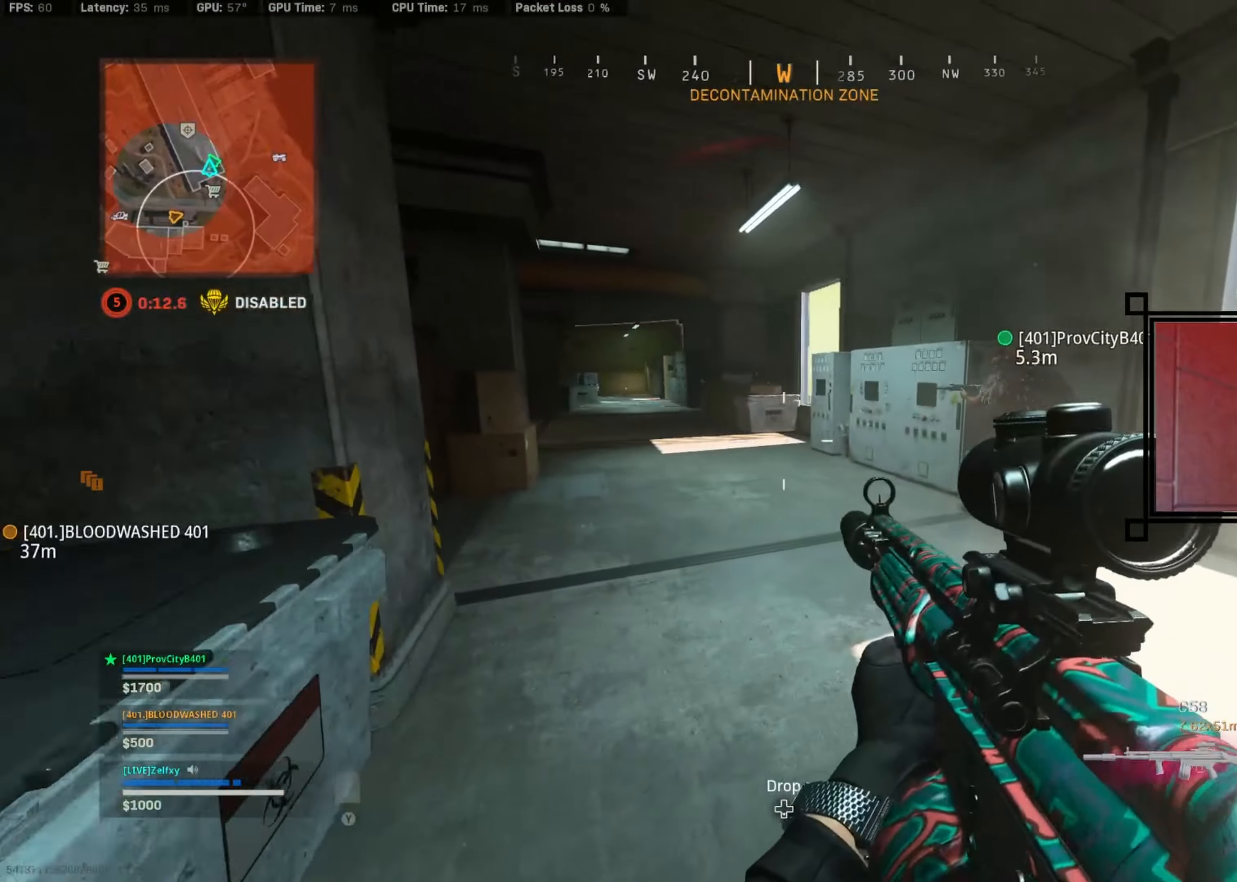
{"dt_ms": 500, "buttons": [], "left_stick": "right", "right_stick": "center", "events": [[133, "right_stick", "right"], [300, "right_stick", "center"], [334, "A", "down"], [434, "A", "up"], [434, "left_stick", "right"]]}
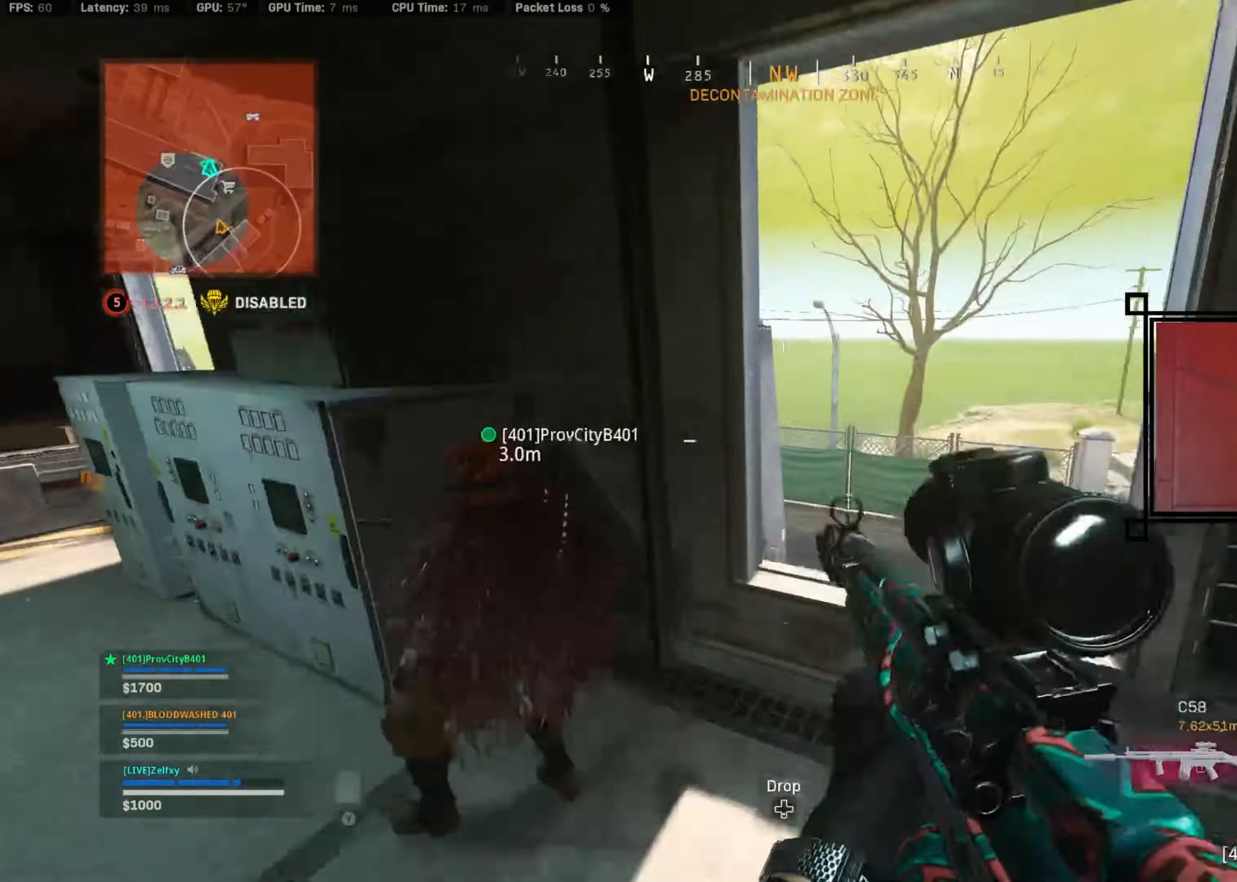
{"dt_ms": 500, "buttons": [], "left_stick": "right", "right_stick": "center", "events": [[167, "right_stick", "left"], [200, "left_stick", "center"], [267, "left_stick", "down-left"], [300, "right_stick", "center"], [367, "left_stick", "center"], [434, "left_stick", "right"]]}
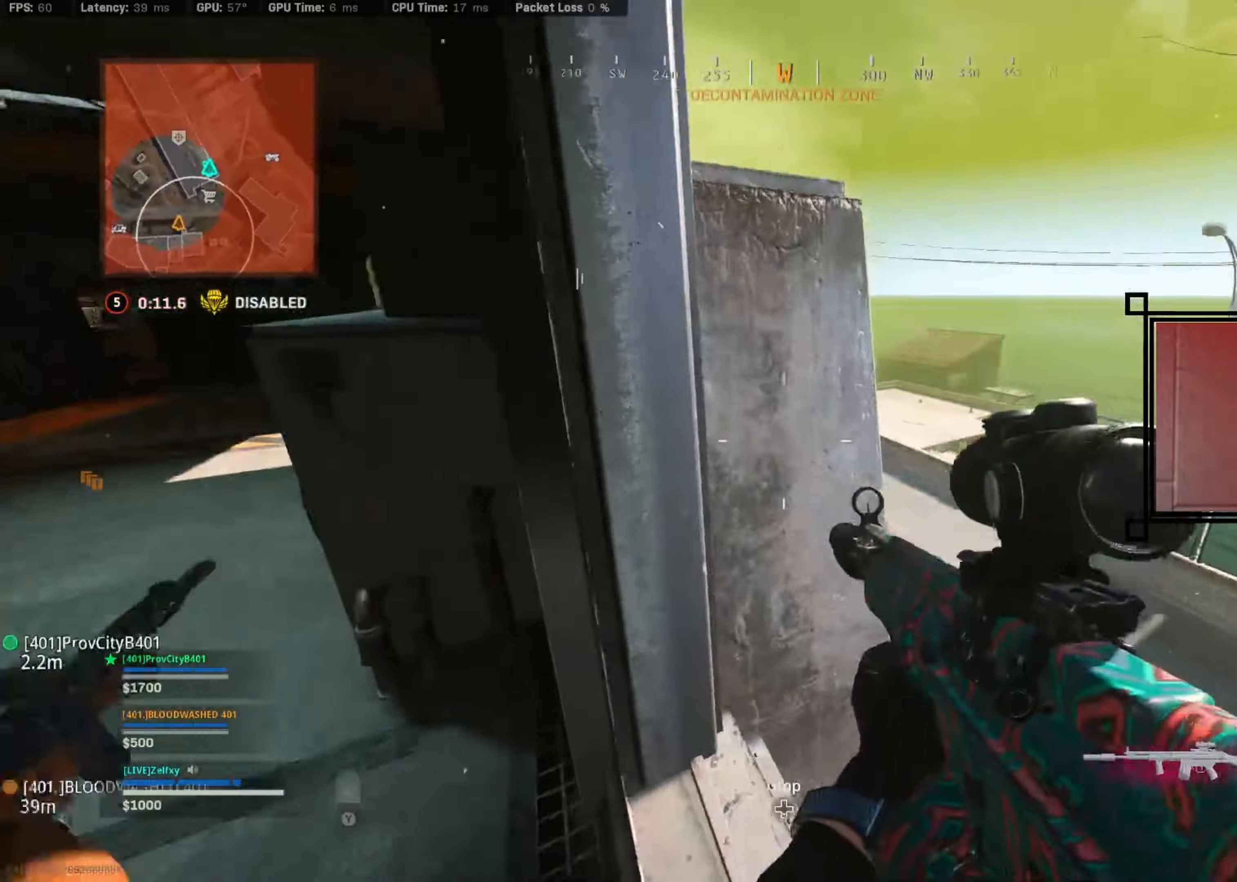
{"dt_ms": 500, "buttons": [], "left_stick": "left", "right_stick": "right", "events": [[67, "left_stick", "center"], [134, "left_stick", "down-left"], [167, "right_stick", "left"], [334, "Y", "down"], [367, "left_stick", "left"], [400, "right_stick", "right"], [434, "Y", "up"]]}
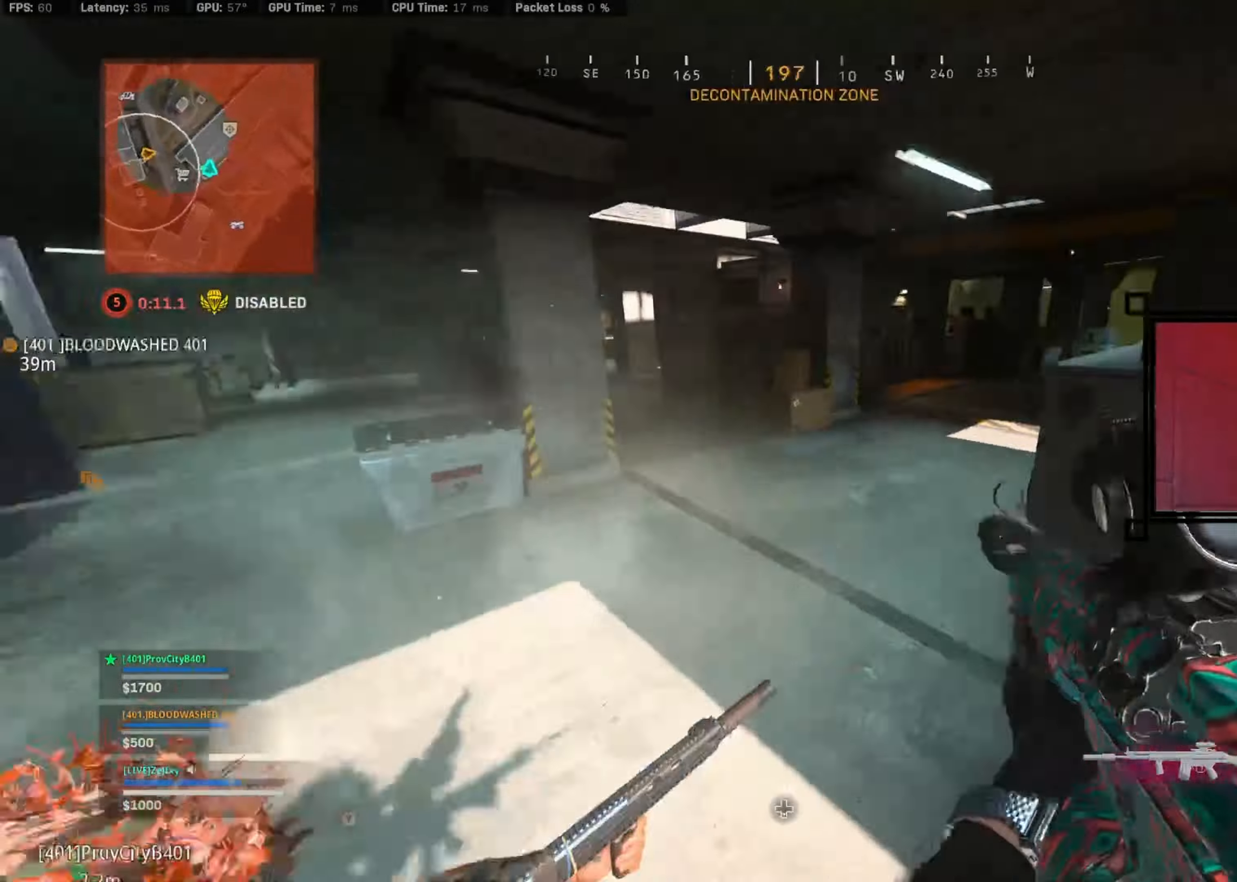
{"dt_ms": 500, "buttons": [], "left_stick": "left", "right_stick": "left", "events": [[67, "right_stick", "center"], [434, "right_stick", "left"]]}
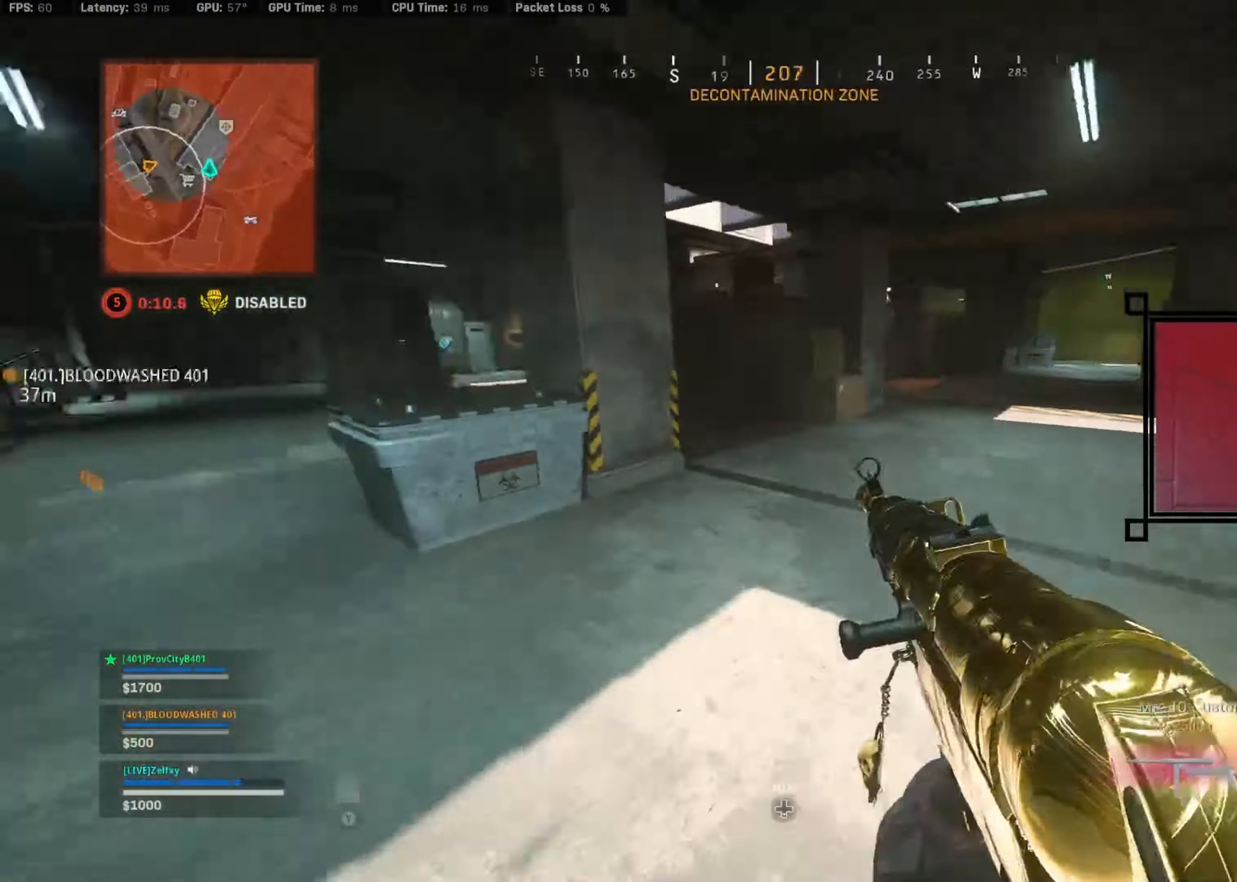
{"dt_ms": 500, "buttons": [], "left_stick": "up-left", "right_stick": "center", "events": [[34, "left_stick", "up-left"], [200, "right_stick", "center"]]}
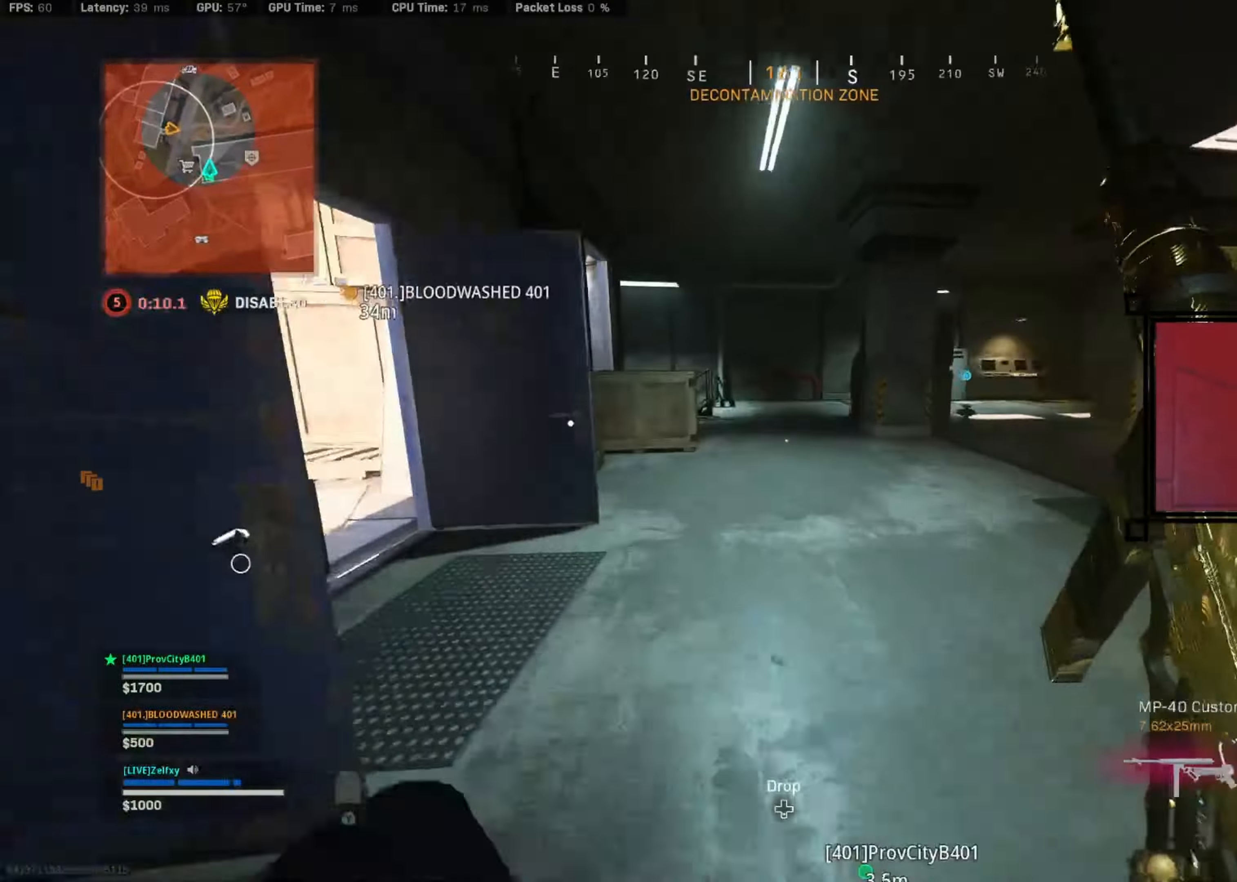
{"dt_ms": 500, "buttons": [], "left_stick": "up-left", "right_stick": "center", "events": [[34, "left_stick", "up"], [500, "left_stick", "up-left"]]}
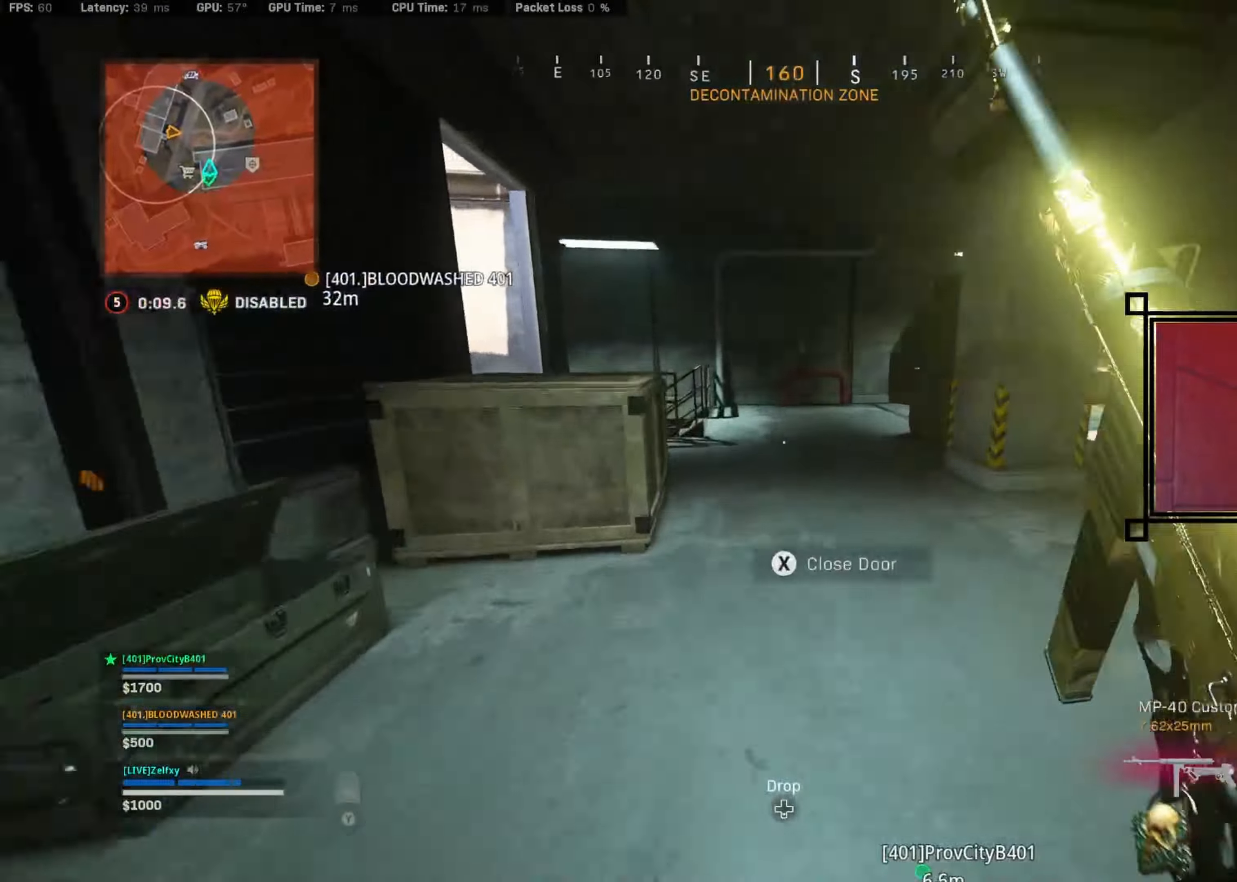
{"dt_ms": 500, "buttons": ["A"], "left_stick": "up-left", "right_stick": "down-left", "events": [[167, "A", "down"], [300, "A", "up"], [334, "A", "down"], [334, "right_stick", "down-left"], [467, "A", "up"], [500, "A", "down"]]}
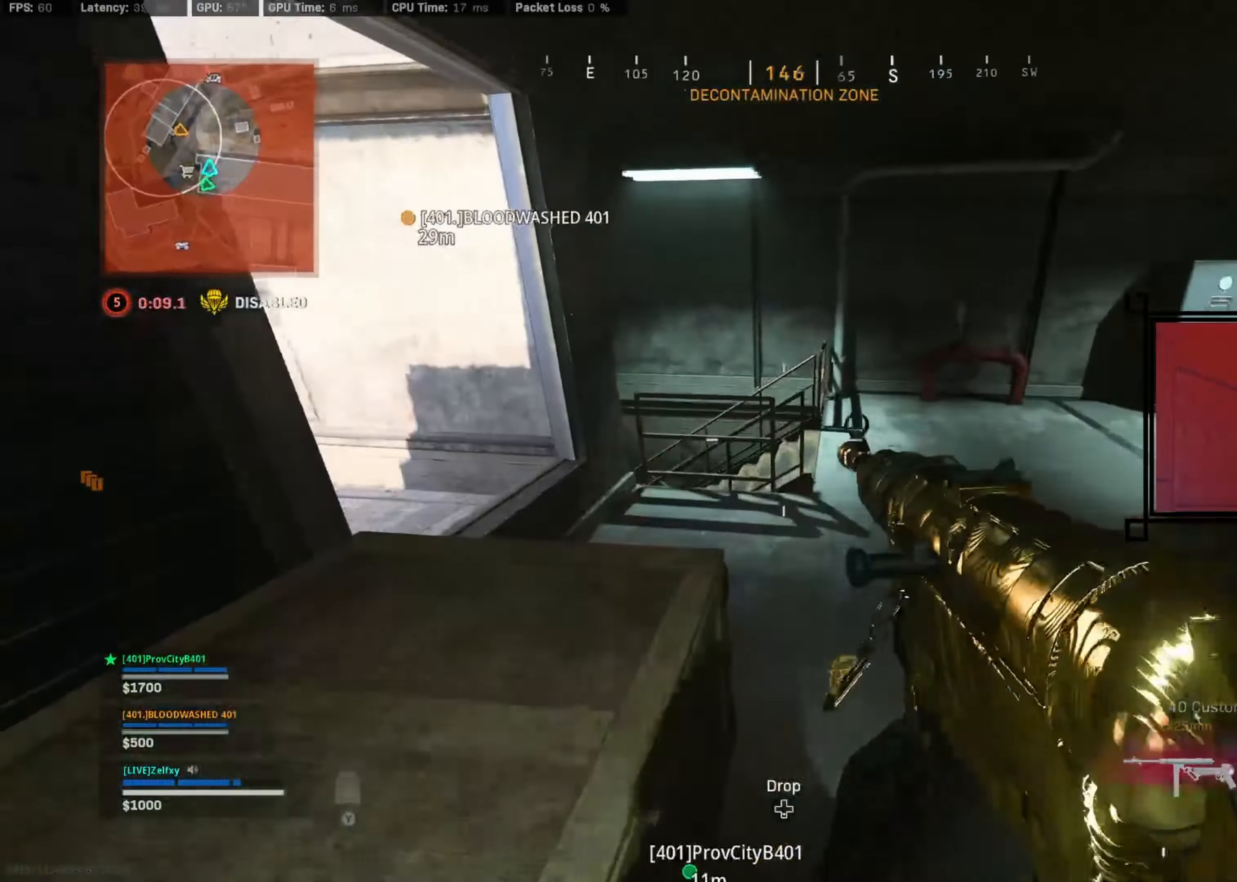
{"dt_ms": 500, "buttons": [], "left_stick": "up", "right_stick": "center", "events": [[34, "right_stick", "center"], [134, "A", "up"], [167, "A", "down"], [267, "A", "up"], [334, "right_stick", "left"], [367, "left_stick", "up"], [434, "right_stick", "center"]]}
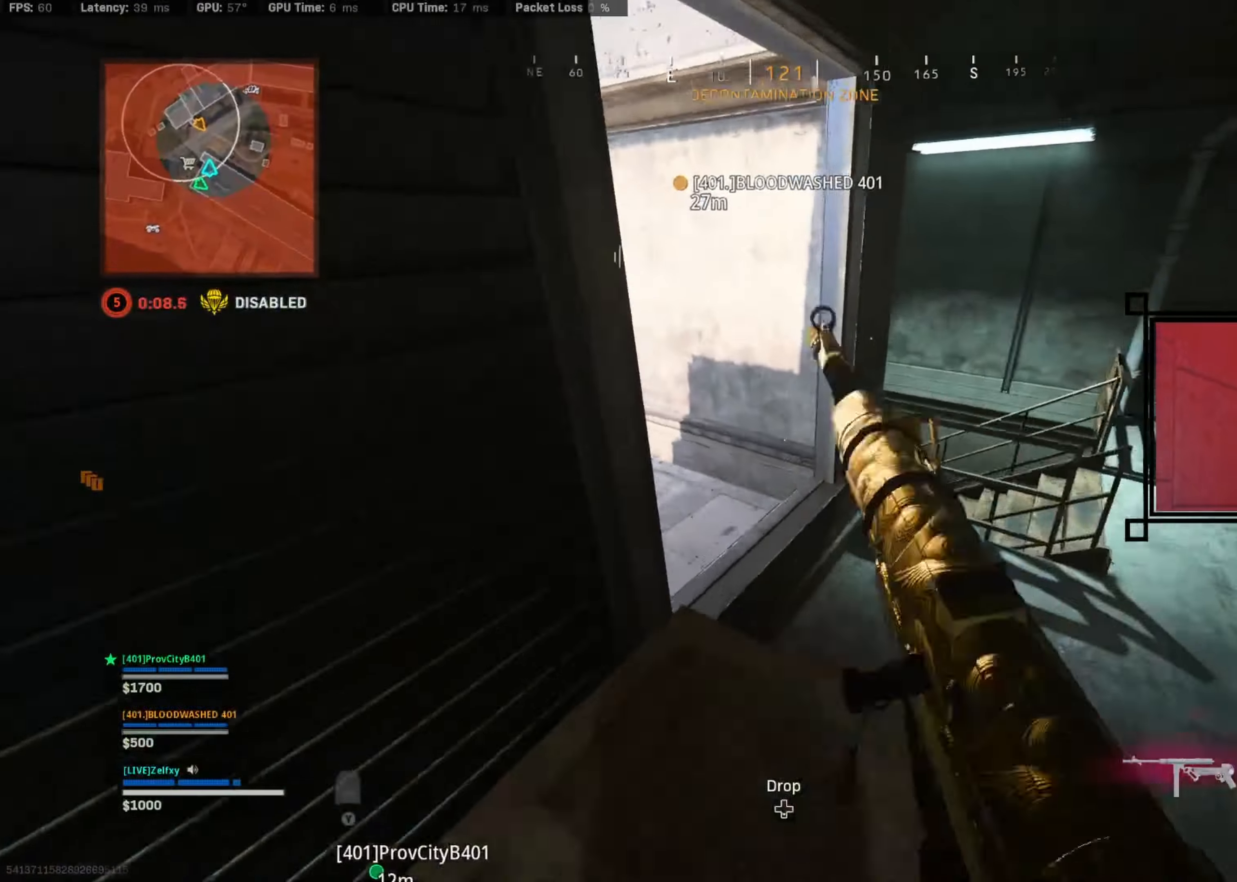
{"dt_ms": 500, "buttons": [], "left_stick": "up-left", "right_stick": "center", "events": [[100, "right_stick", "left"], [200, "left_stick", "up-left"], [267, "right_stick", "center"]]}
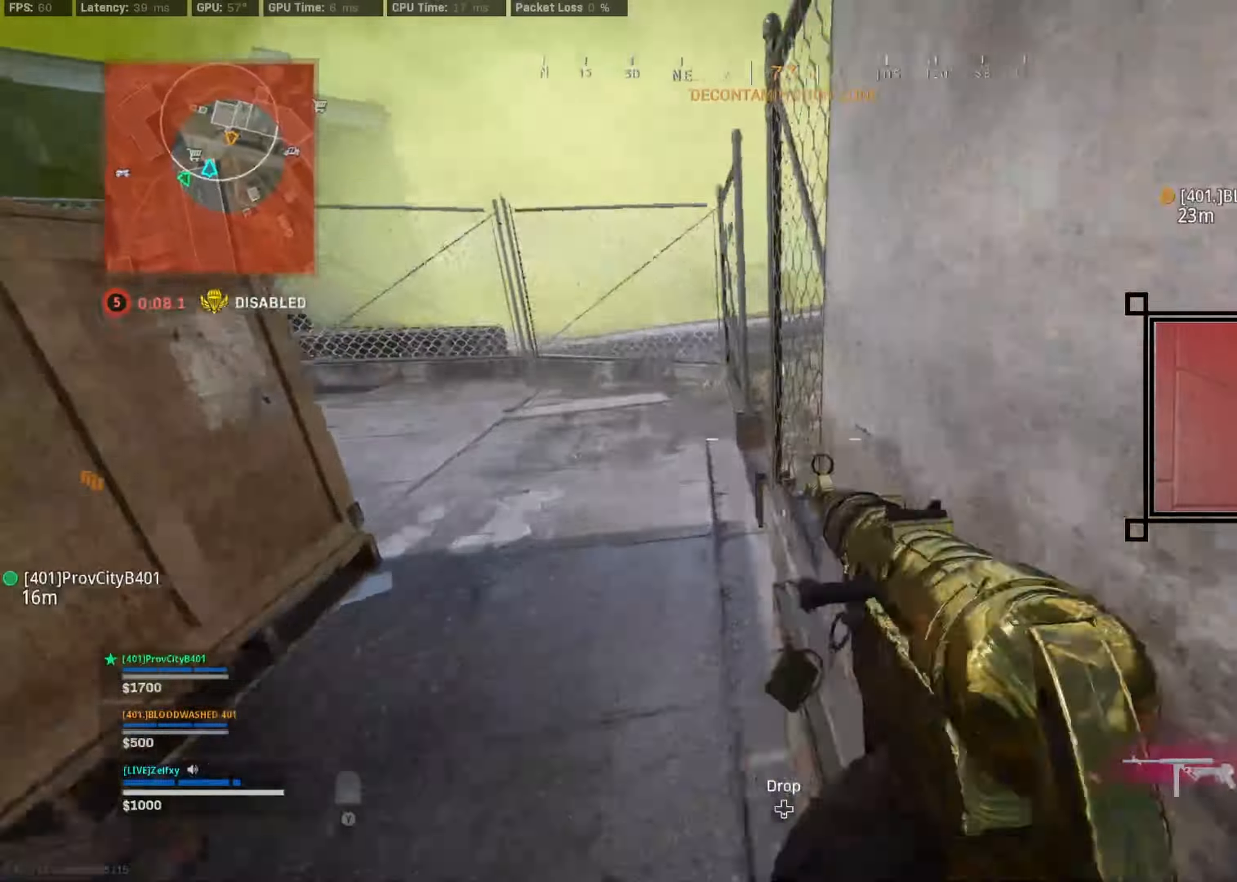
{"dt_ms": 1000, "buttons": [], "left_stick": "up", "right_stick": "center"}
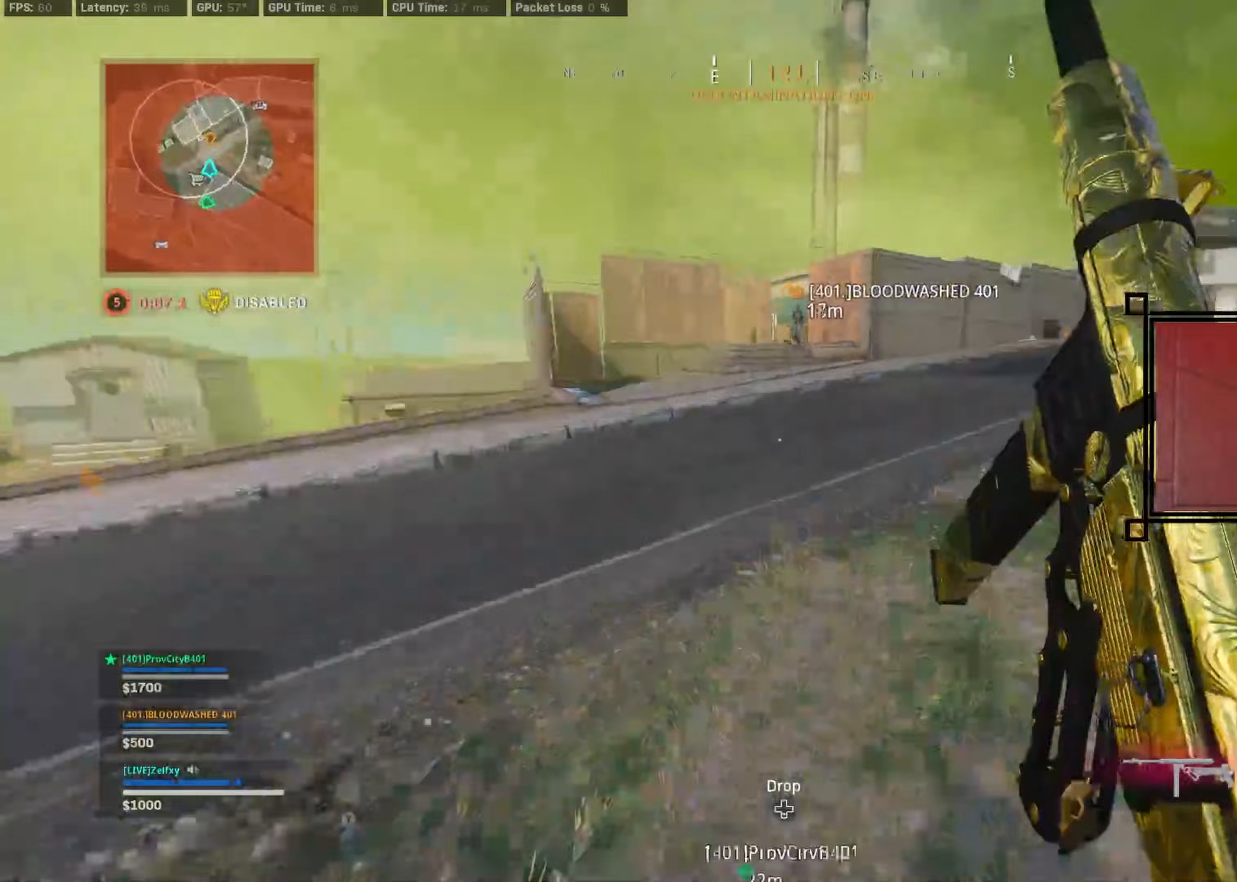
{"dt_ms": 500, "buttons": [], "left_stick": "up", "right_stick": "center", "events": [[67, "L1", "down"], [200, "L1", "up"], [267, "right_stick", "left"], [467, "right_stick", "center"]]}
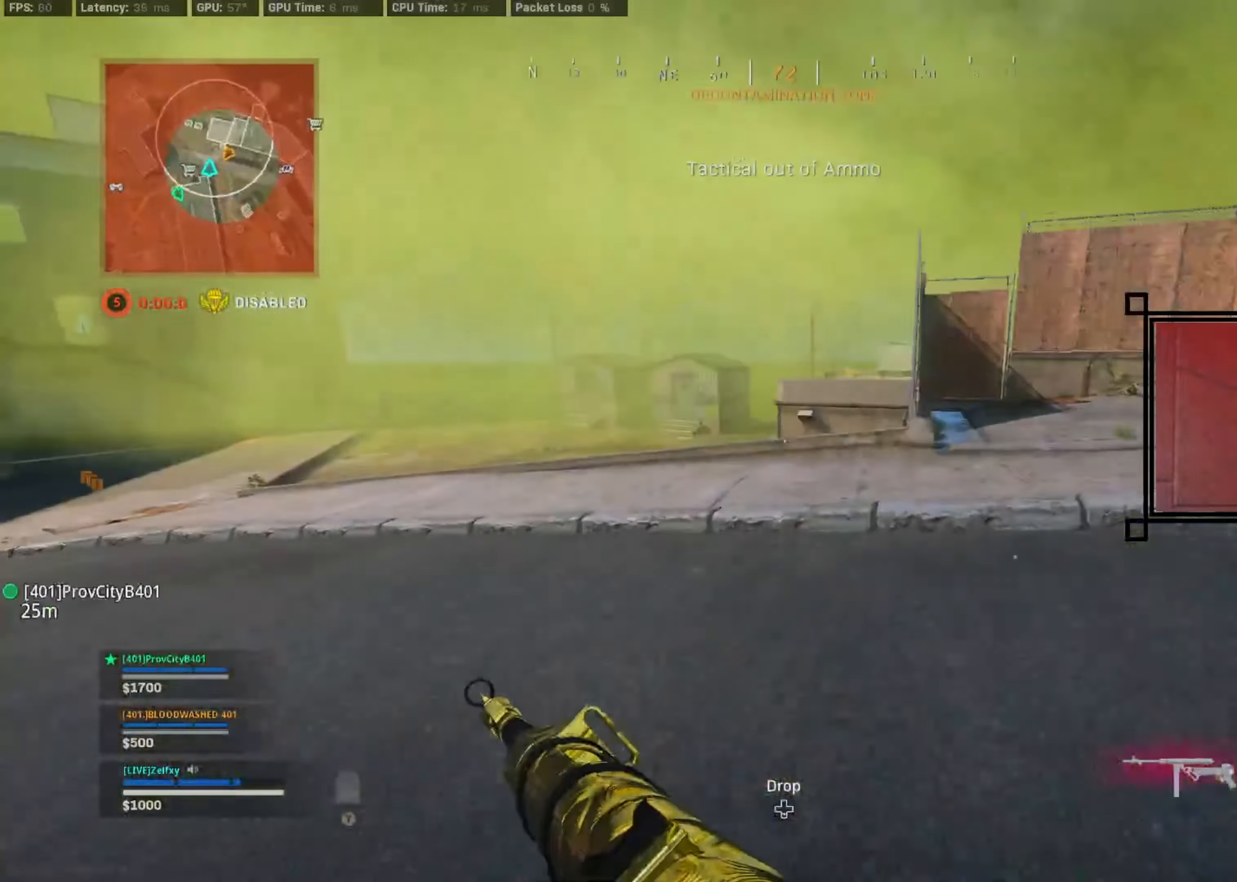
{"dt_ms": 500, "buttons": [], "left_stick": "up", "right_stick": "center"}
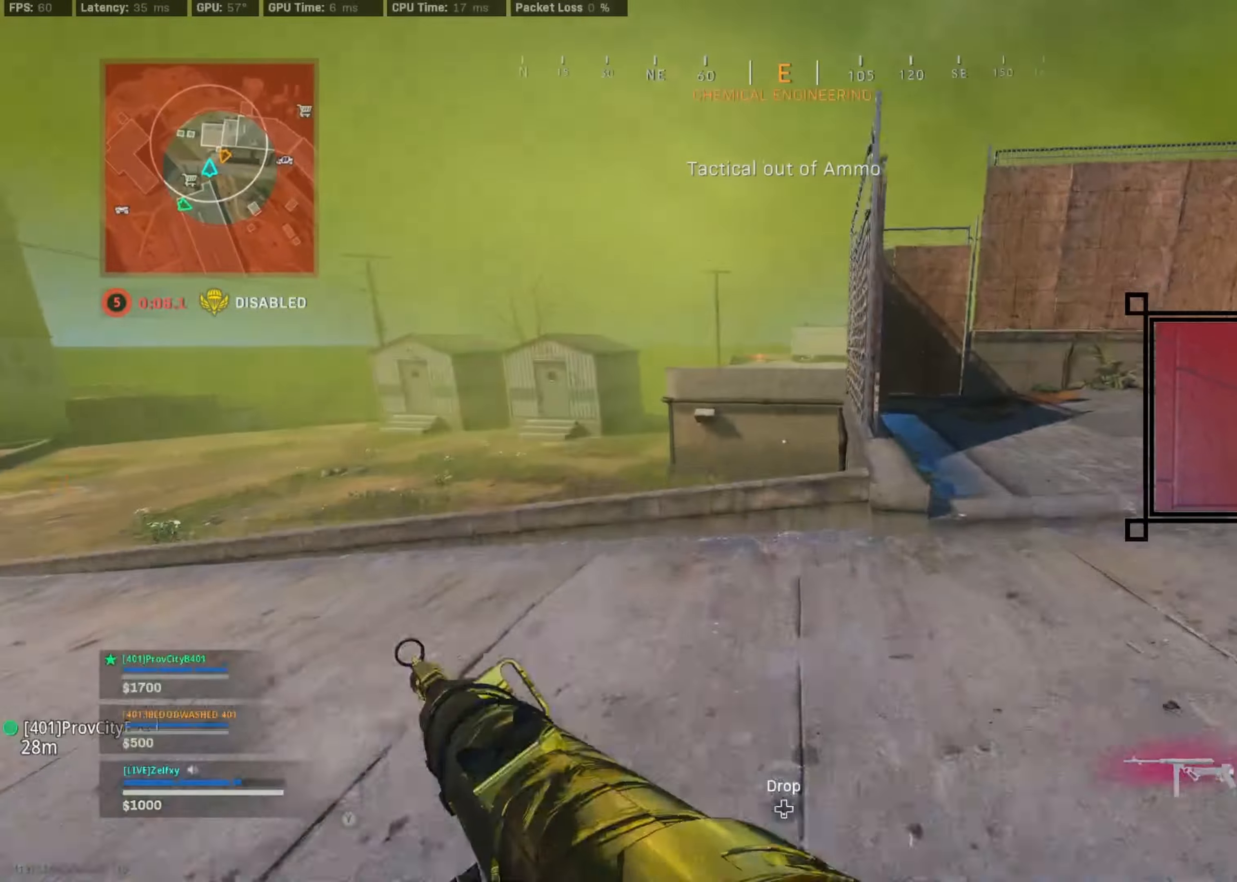
{"dt_ms": 500, "buttons": [], "left_stick": "up", "right_stick": "center", "events": [[267, "R3", "down"], [367, "R3", "up"]]}
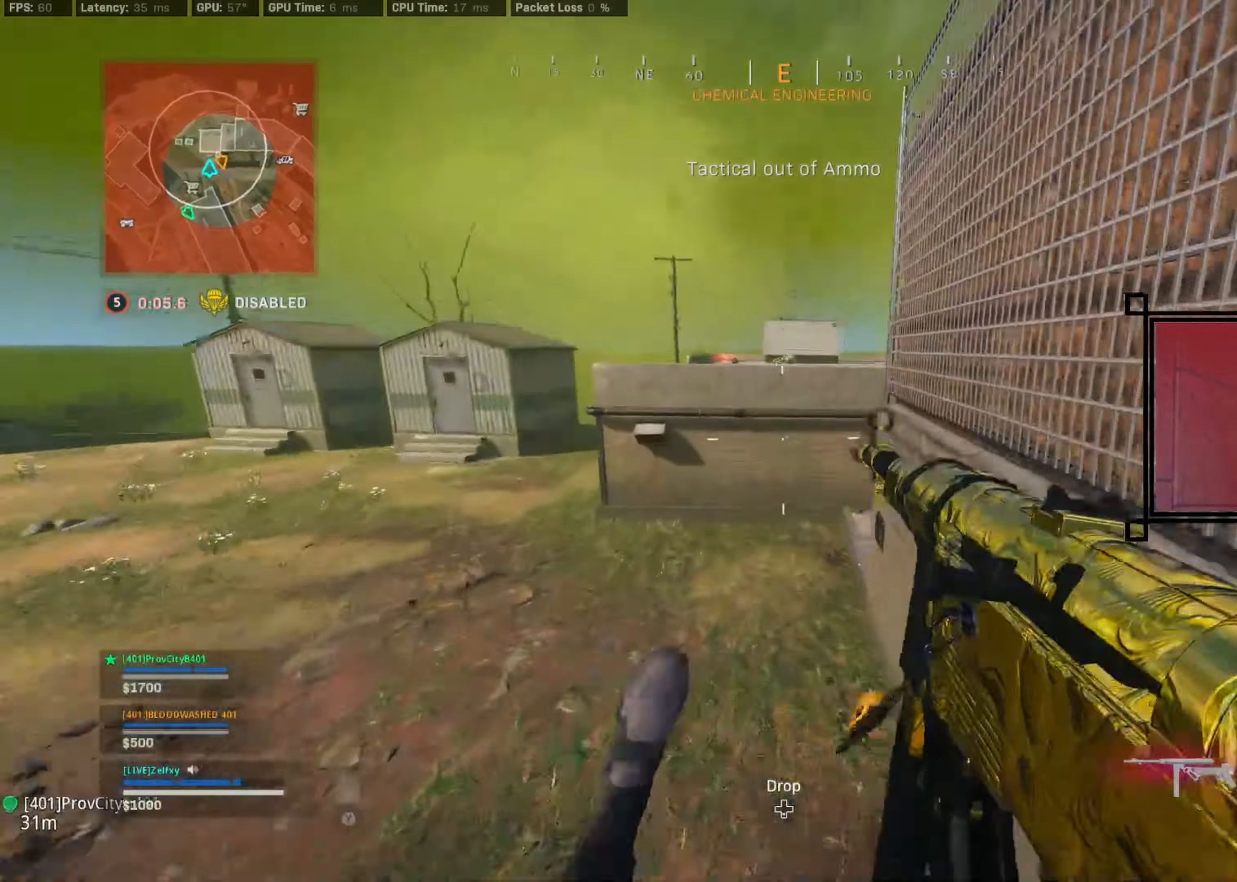
{"dt_ms": 500, "buttons": ["L3"], "left_stick": "up", "right_stick": "up", "events": [[367, "right_stick", "up"], [433, "L3", "down"]]}
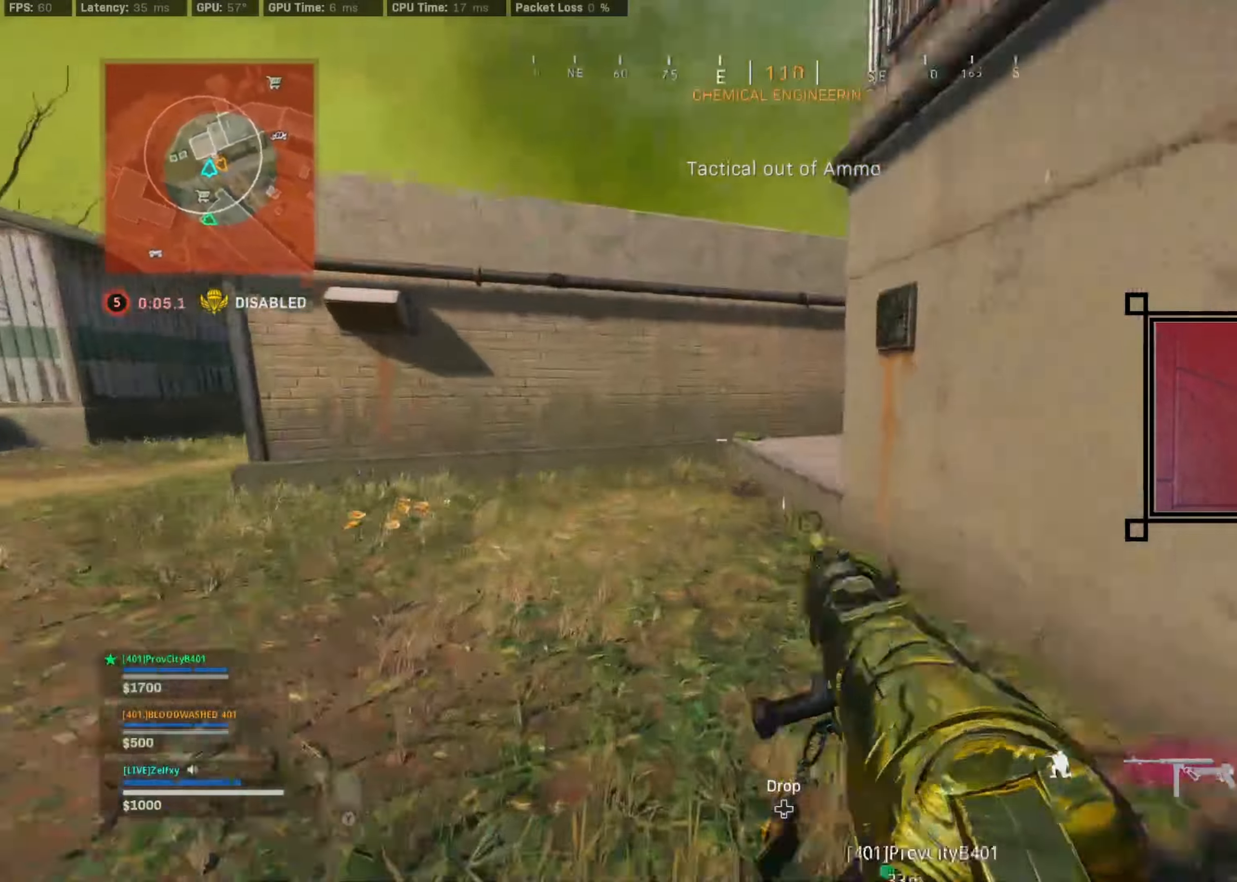
{"dt_ms": 500, "buttons": ["L3"], "left_stick": "up", "right_stick": "center", "events": [[100, "right_stick", "center"], [133, "L3", "up"], [200, "right_stick", "up-left"], [233, "L3", "down"], [267, "right_stick", "left"], [333, "L3", "up"], [433, "L3", "down"], [433, "right_stick", "center"]]}
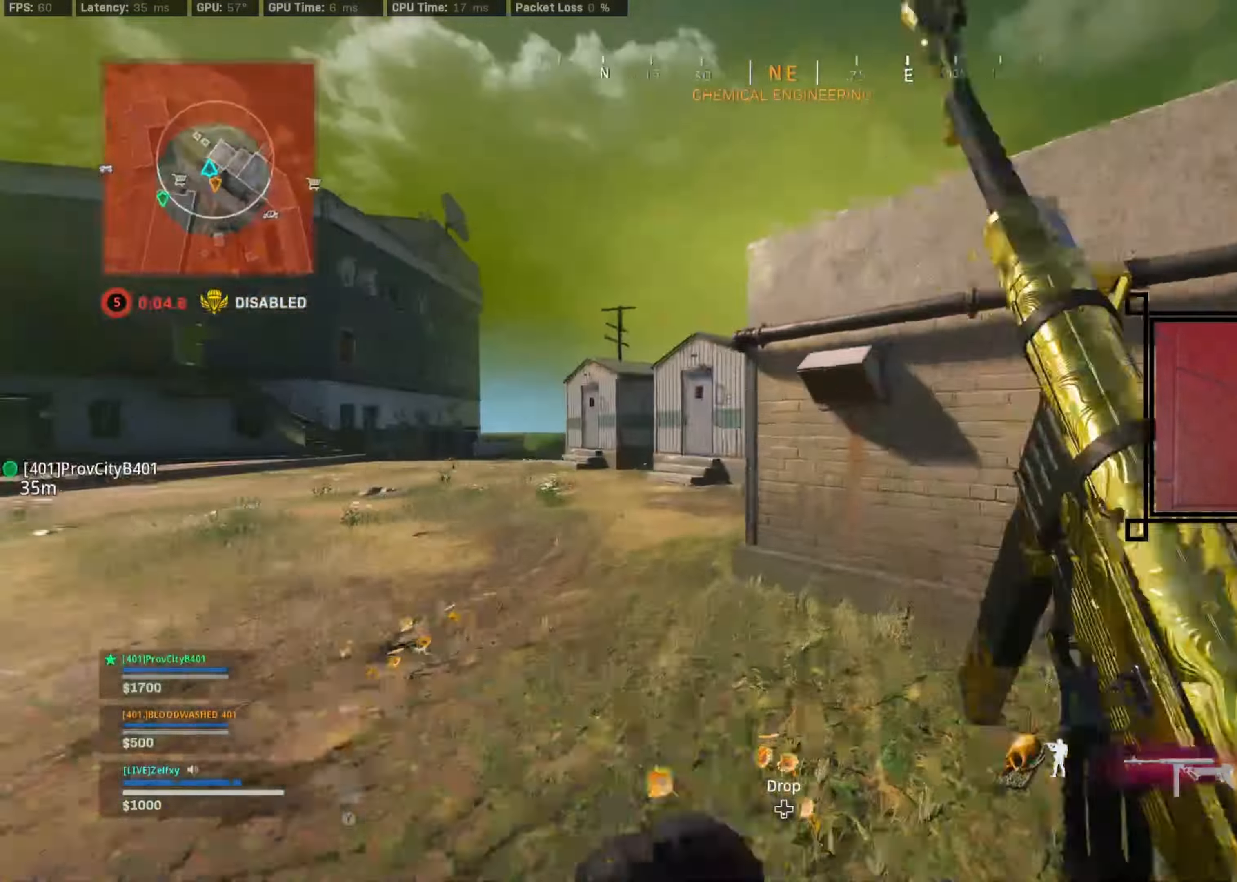
{"dt_ms": 500, "buttons": [], "left_stick": "up", "right_stick": "center", "events": [[100, "L3", "up"]]}
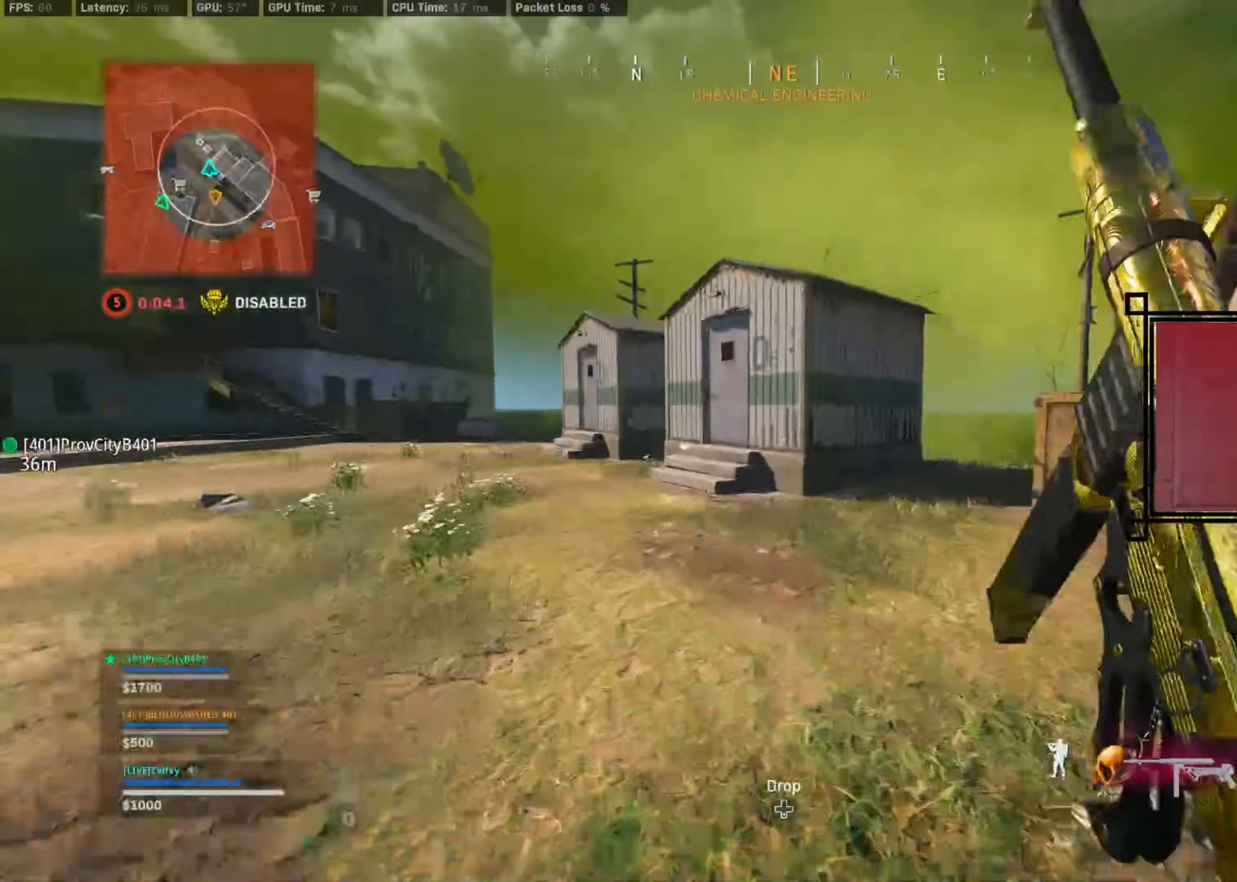
{"dt_ms": 500, "buttons": [], "left_stick": "up", "right_stick": "center", "events": []}
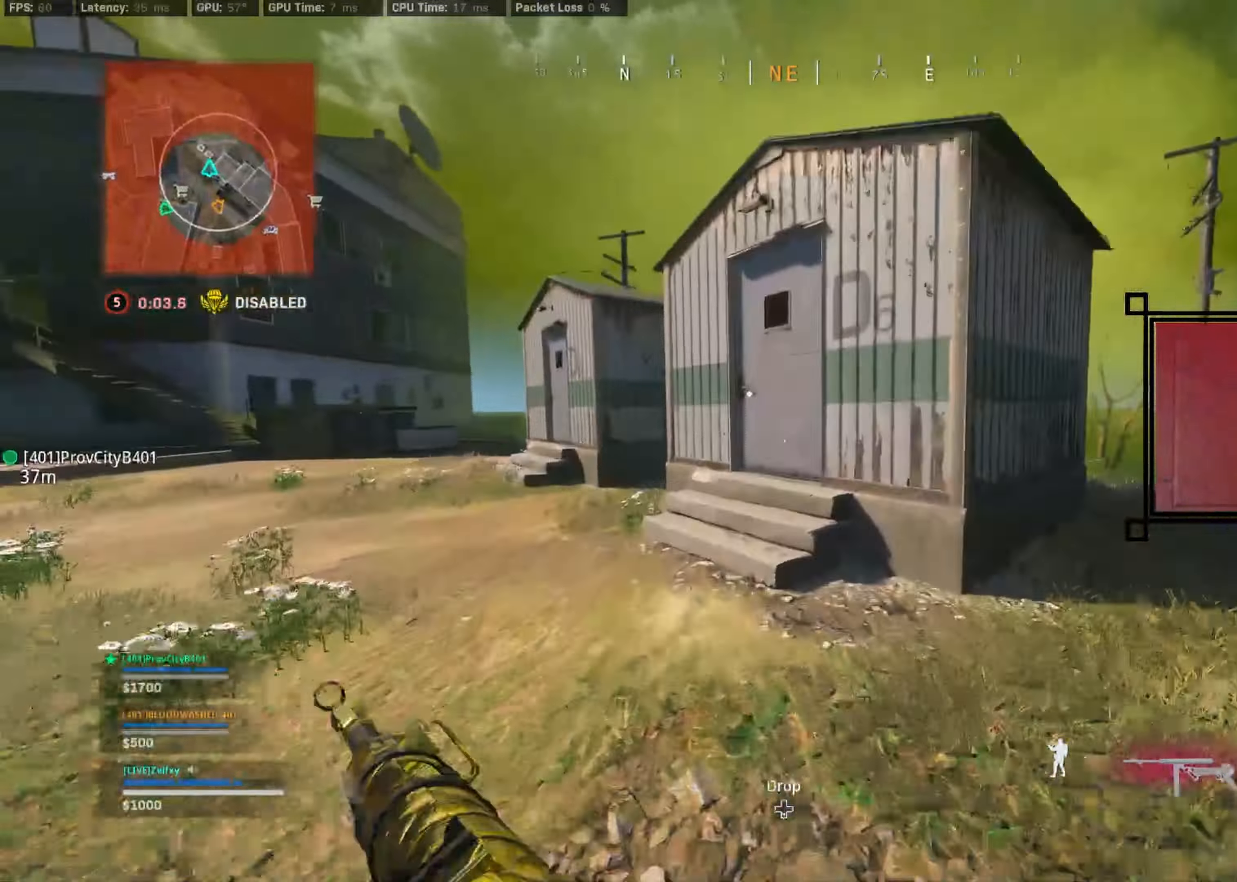
{"dt_ms": 500, "buttons": [], "left_stick": "up", "right_stick": "center", "events": []}
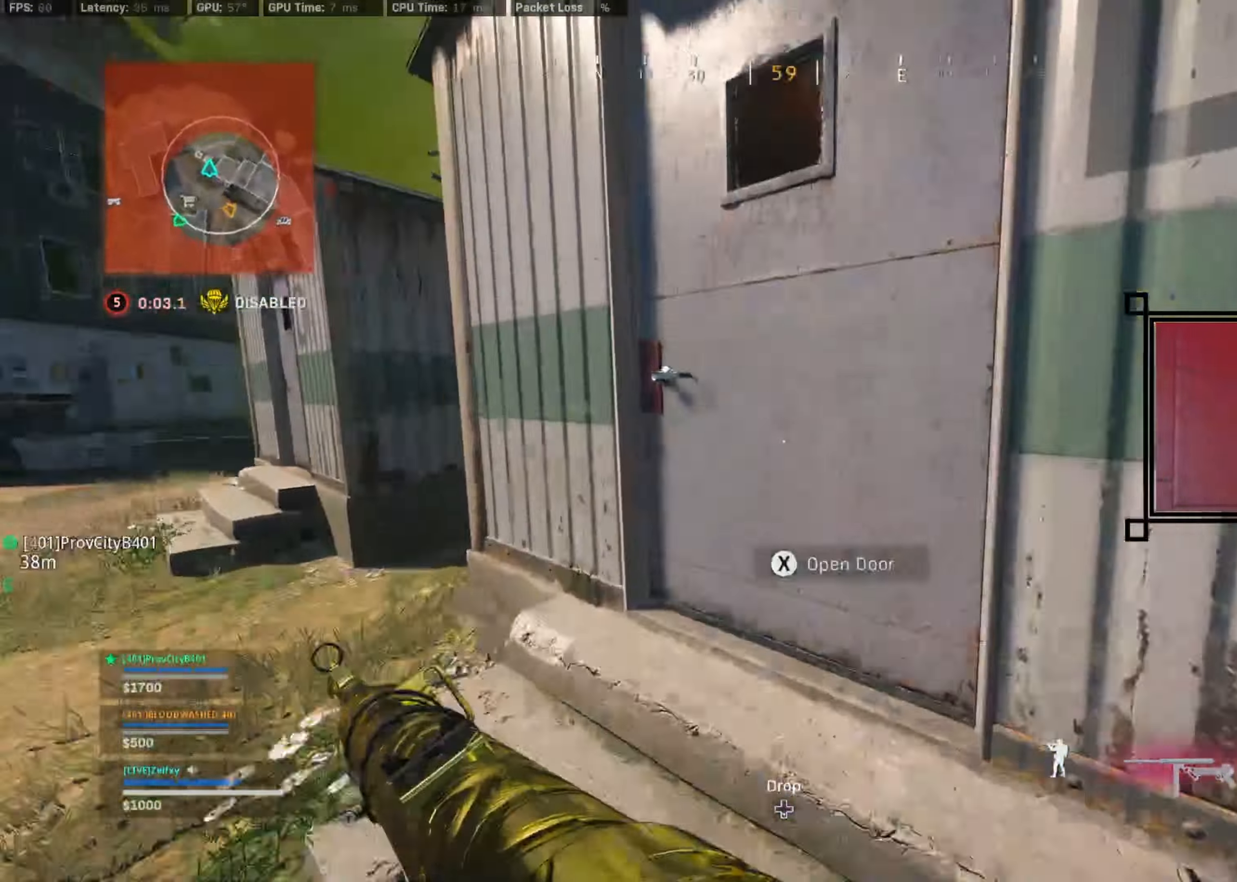
{"dt_ms": 500, "buttons": ["X"], "left_stick": "left", "right_stick": "down-right", "events": [[167, "right_stick", "down-right"], [367, "left_stick", "left"], [433, "X", "down"]]}
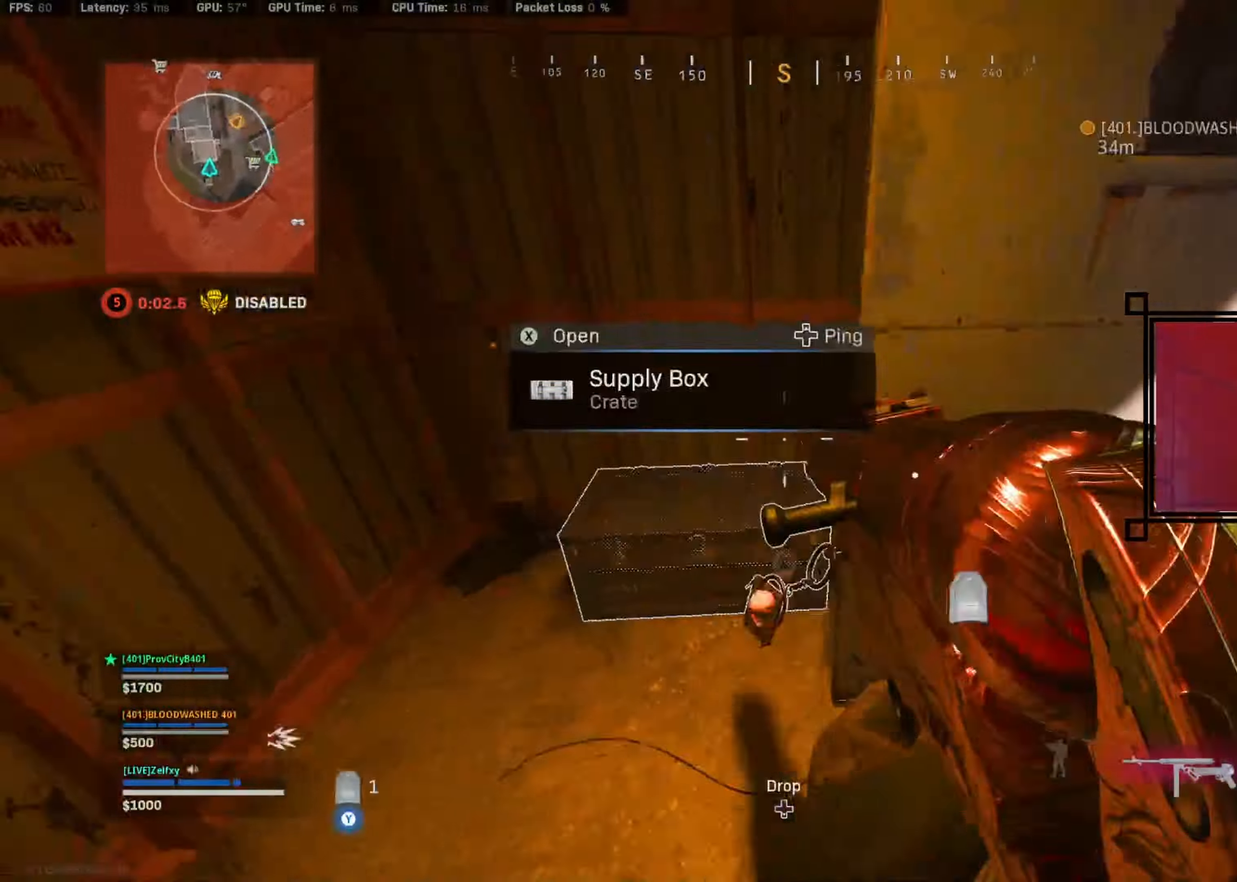
{"dt_ms": 500, "buttons": [], "left_stick": "down-left", "right_stick": "right", "events": [[33, "X", "up"], [33, "right_stick", "right"], [200, "right_stick", "center"], [367, "right_stick", "right"], [400, "left_stick", "down-left"]]}
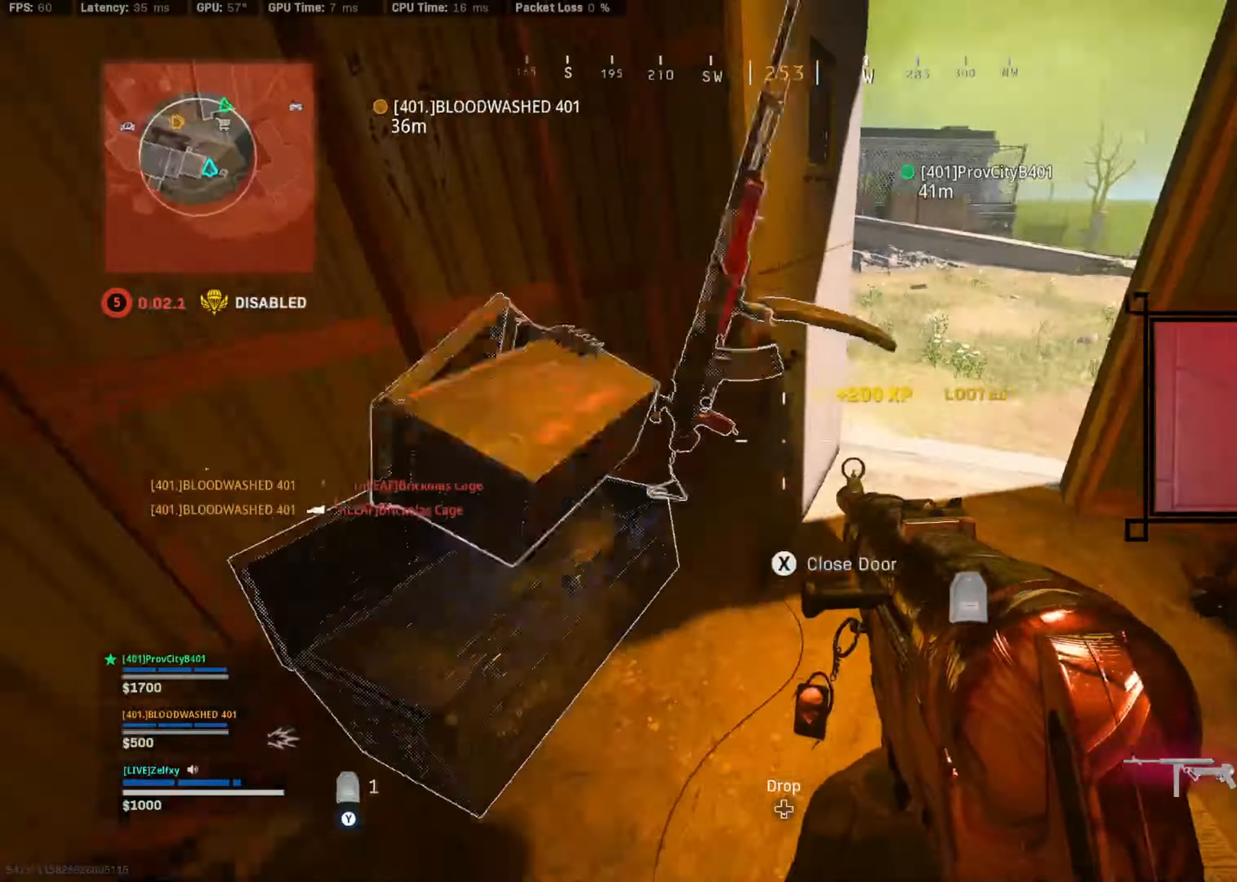
{"dt_ms": 500, "buttons": ["Y"], "left_stick": "center", "right_stick": "center", "events": [[100, "left_stick", "down"], [267, "left_stick", "center"], [366, "left_stick", "down"], [366, "right_stick", "up-right"], [400, "Y", "down"], [500, "left_stick", "center"], [500, "right_stick", "center"]]}
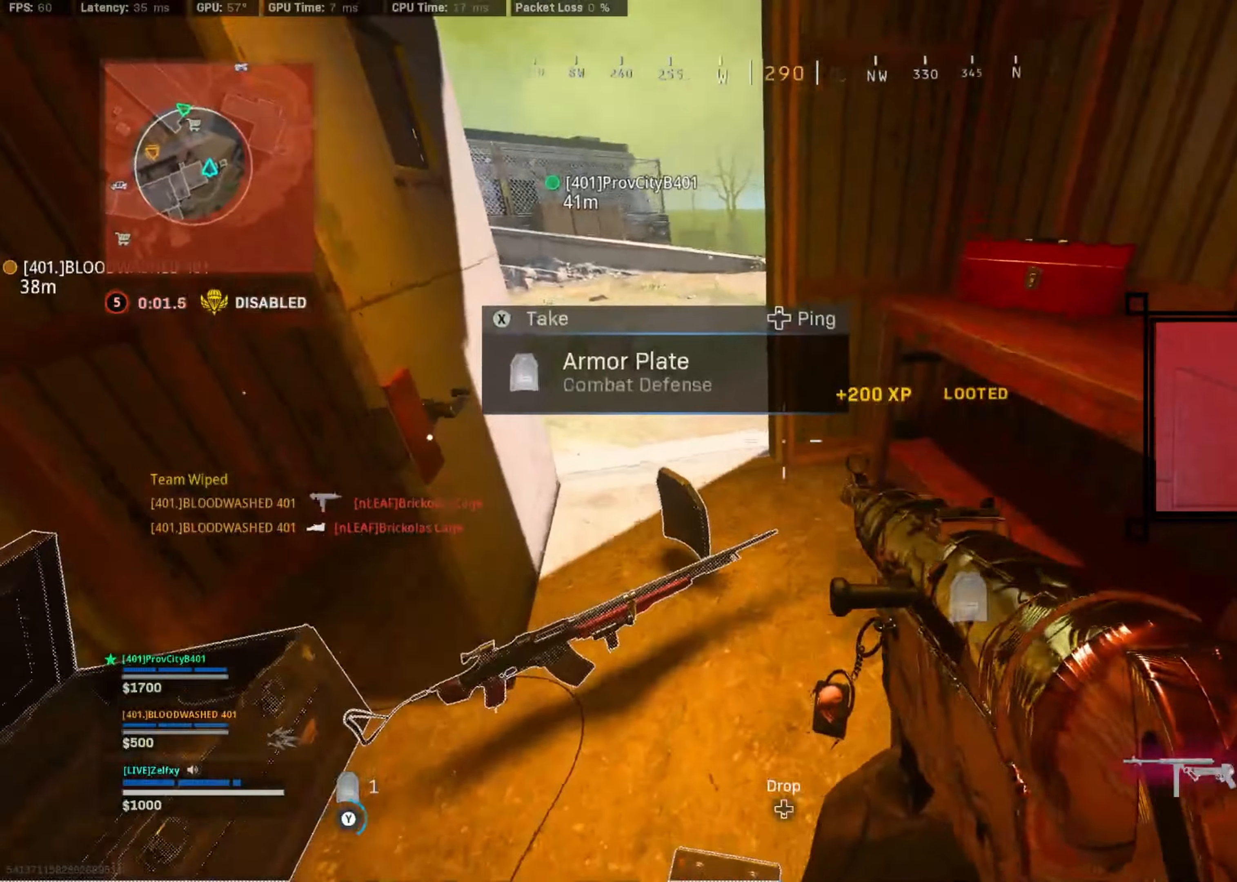
{"dt_ms": 500, "buttons": ["Y"], "left_stick": "up", "right_stick": "up-left", "events": [[266, "right_stick", "up-left"], [366, "left_stick", "up"]]}
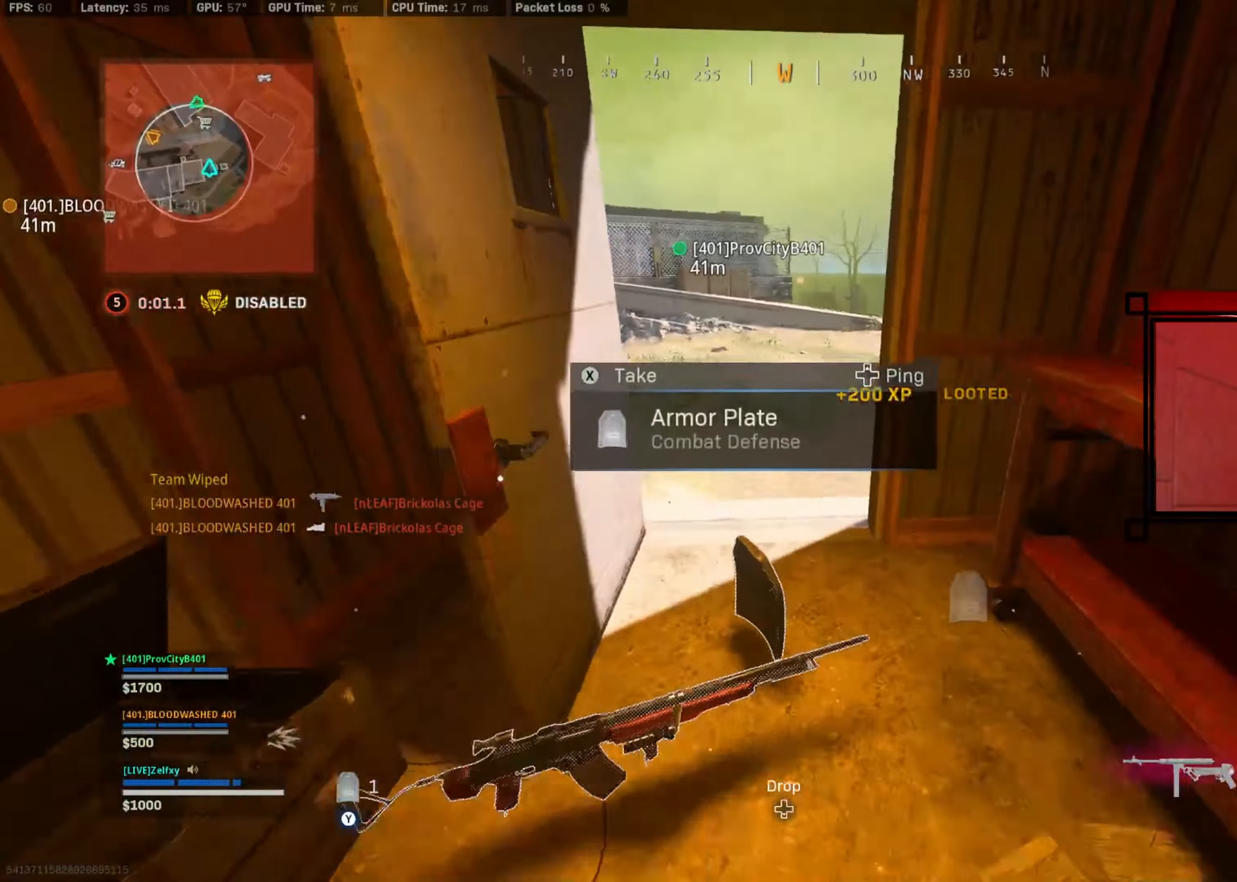
{"dt_ms": 500, "buttons": [], "left_stick": "down", "right_stick": "center", "events": [[100, "Y", "up"], [233, "left_stick", "down"], [400, "right_stick", "center"]]}
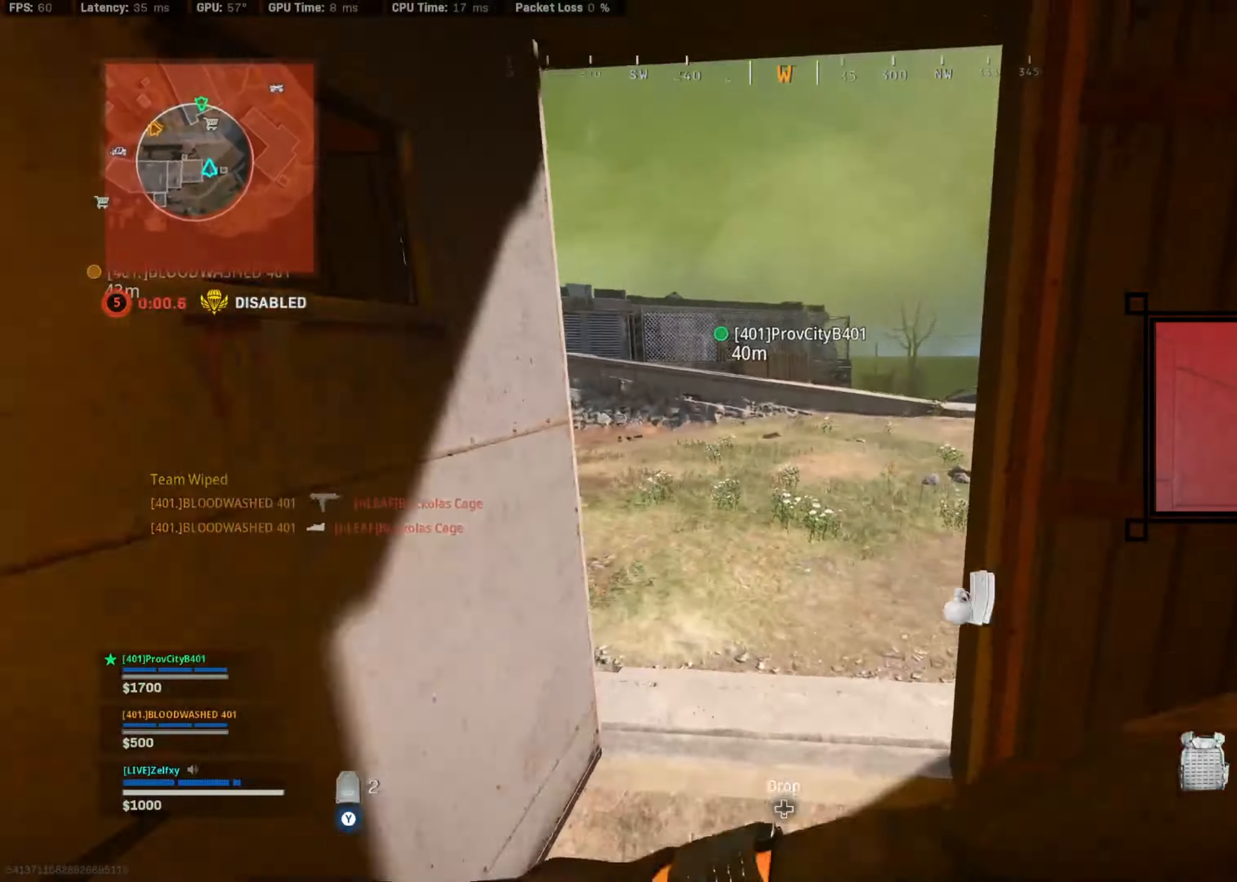
{"dt_ms": 500, "buttons": [], "left_stick": "center", "right_stick": "center", "events": [[200, "left_stick", "up-right"], [500, "left_stick", "center"]]}
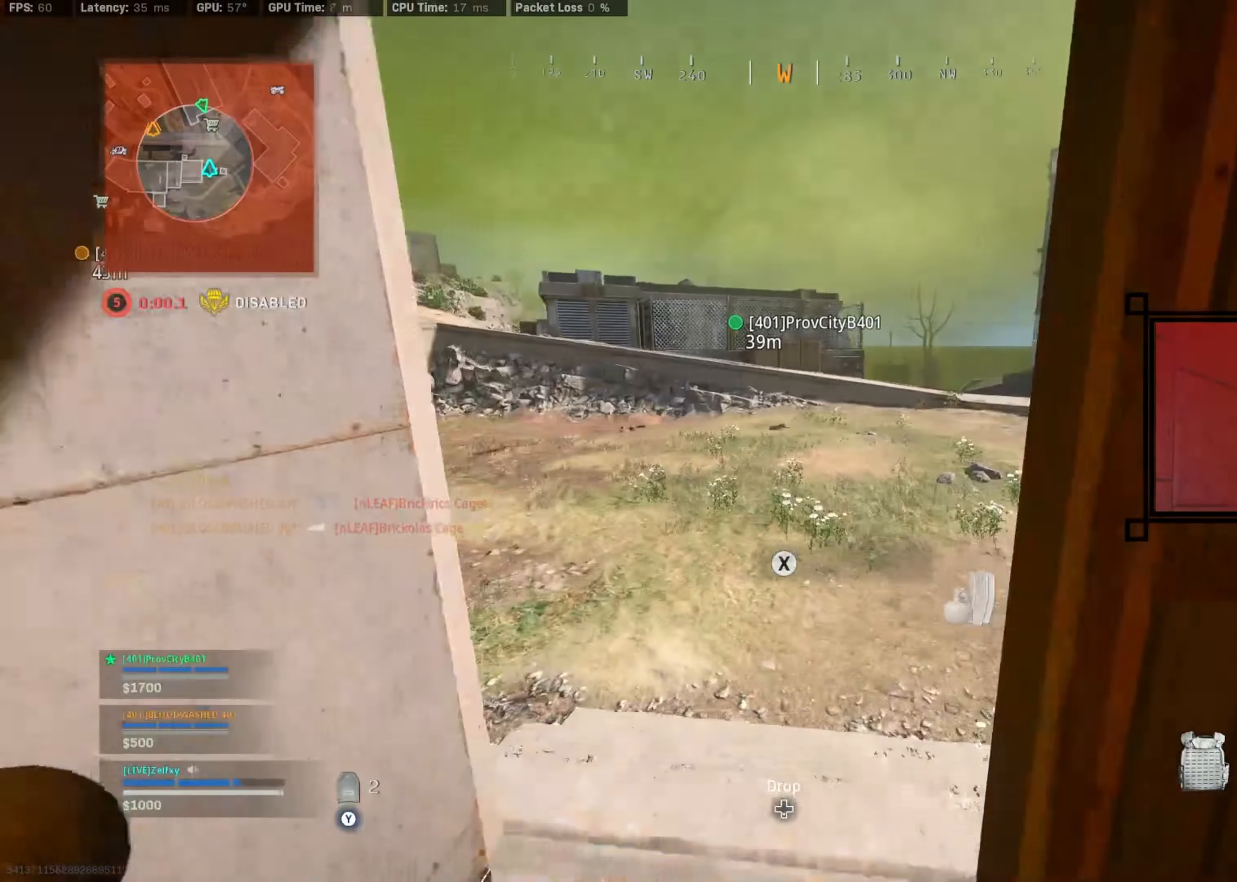
{"dt_ms": 500, "buttons": [], "left_stick": "center", "right_stick": "center", "events": []}
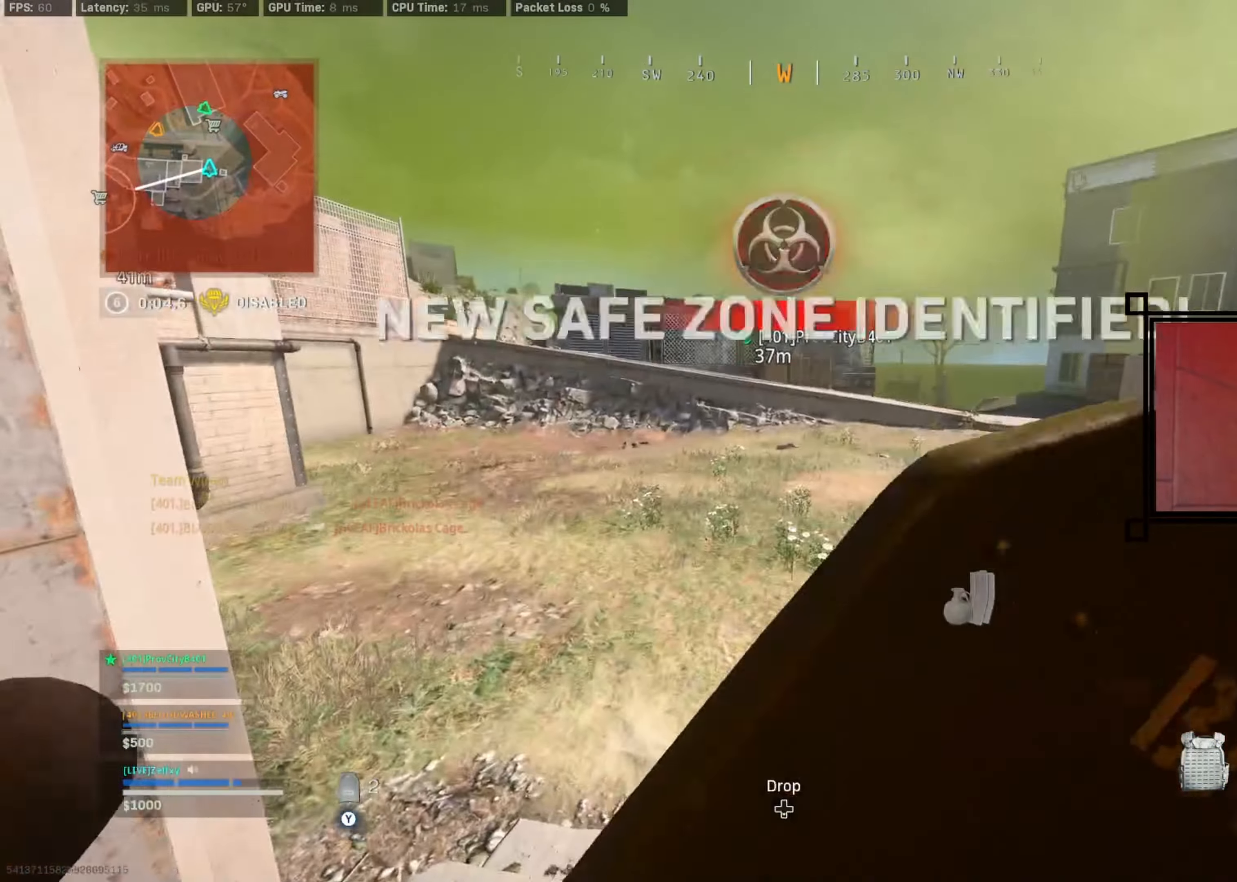
{"dt_ms": 500, "buttons": [], "left_stick": "center", "right_stick": "center", "events": [[200, "left_stick", "down-left"], [366, "left_stick", "center"]]}
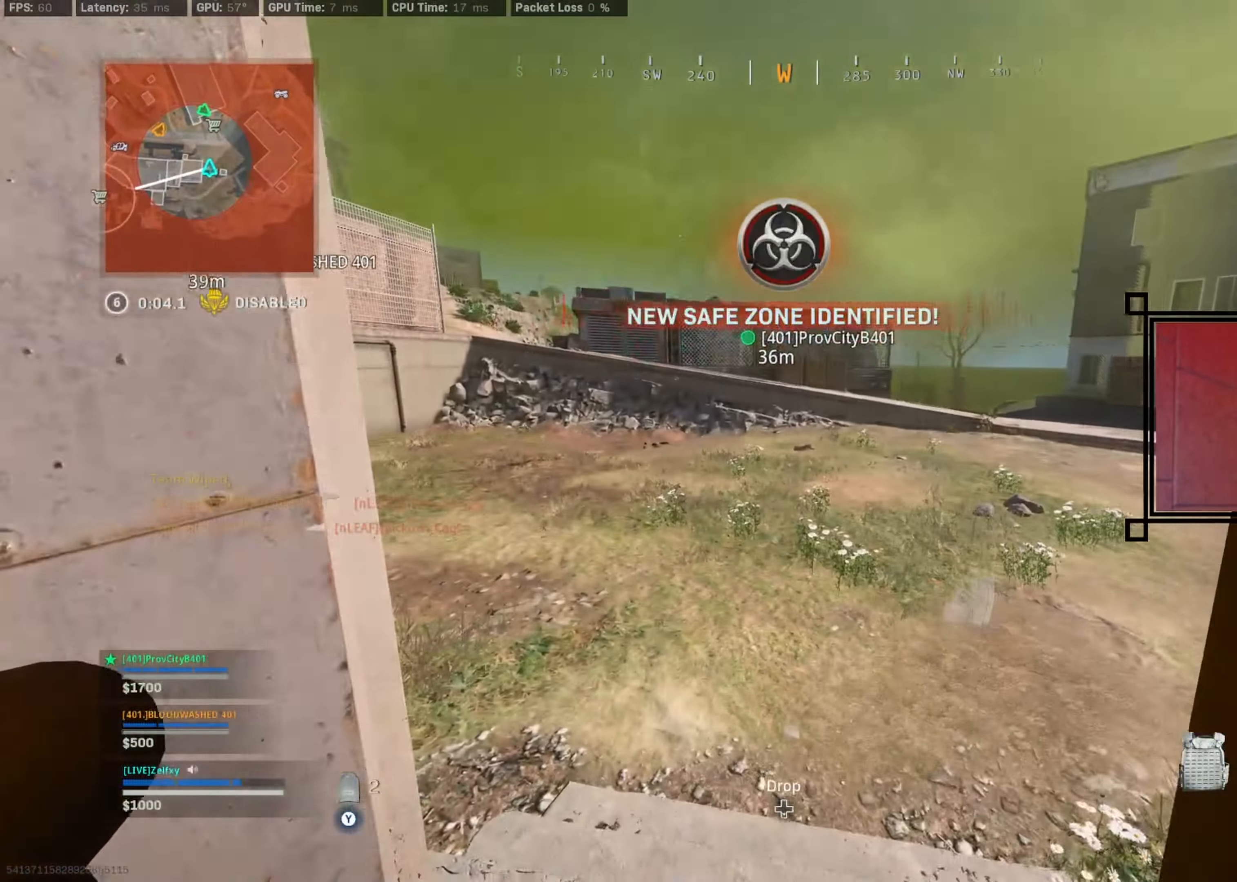
{"dt_ms": 500, "buttons": [], "left_stick": "center", "right_stick": "center", "events": []}
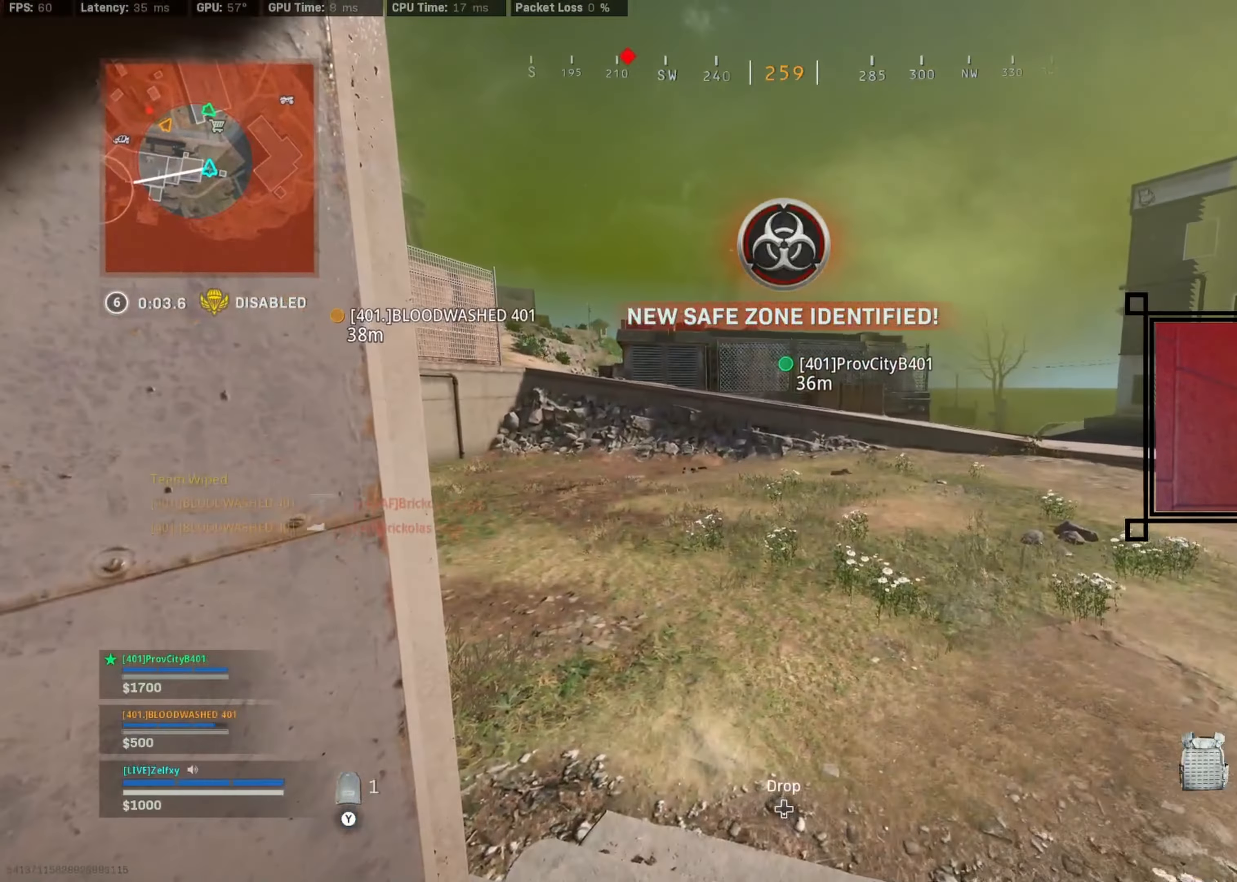
{"dt_ms": 500, "buttons": ["Y"], "left_stick": "center", "right_stick": "center", "events": [[366, "left_stick", "down-left"], [500, "Y", "down"], [500, "left_stick", "center"]]}
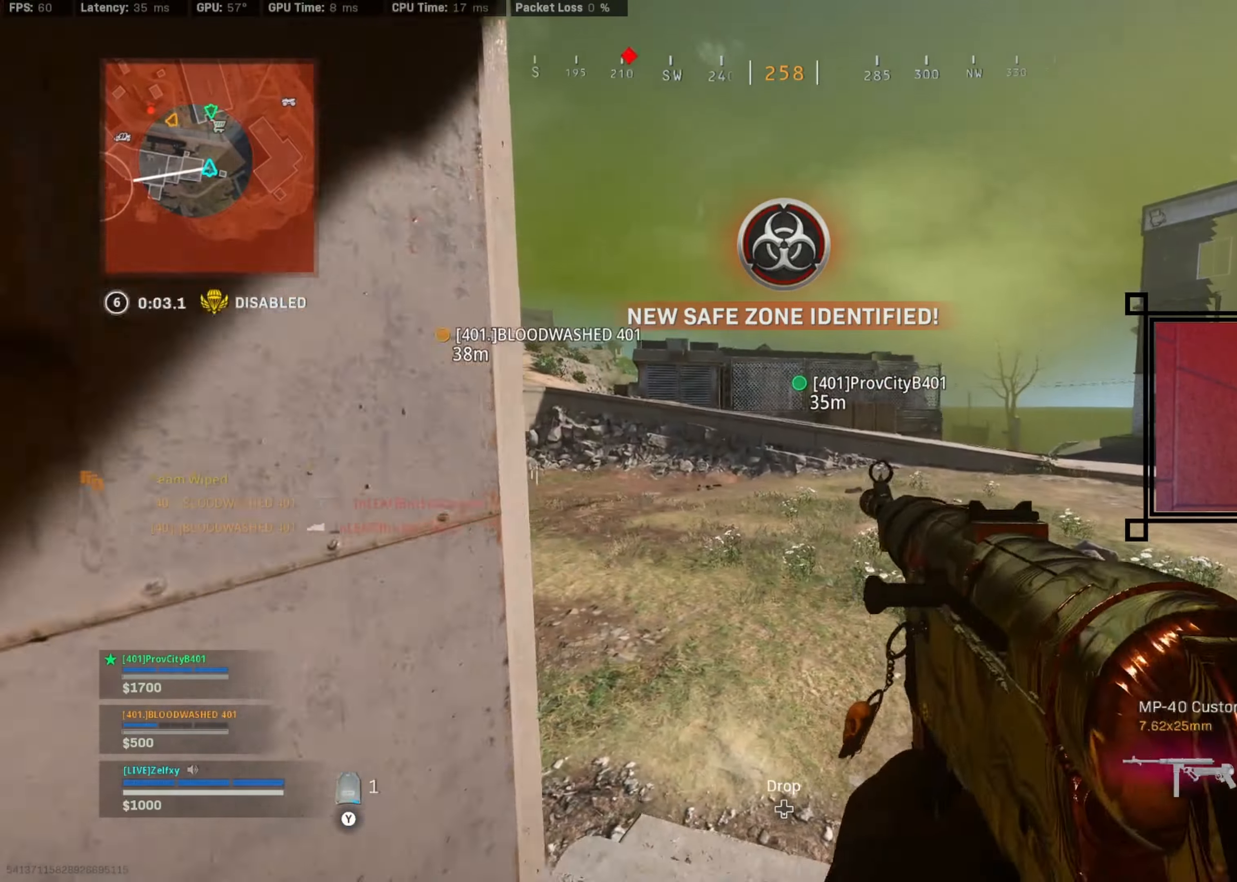
{"dt_ms": 500, "buttons": [], "left_stick": "up", "right_stick": "left", "events": [[100, "Y", "up"], [100, "left_stick", "up"], [200, "right_stick", "left"]]}